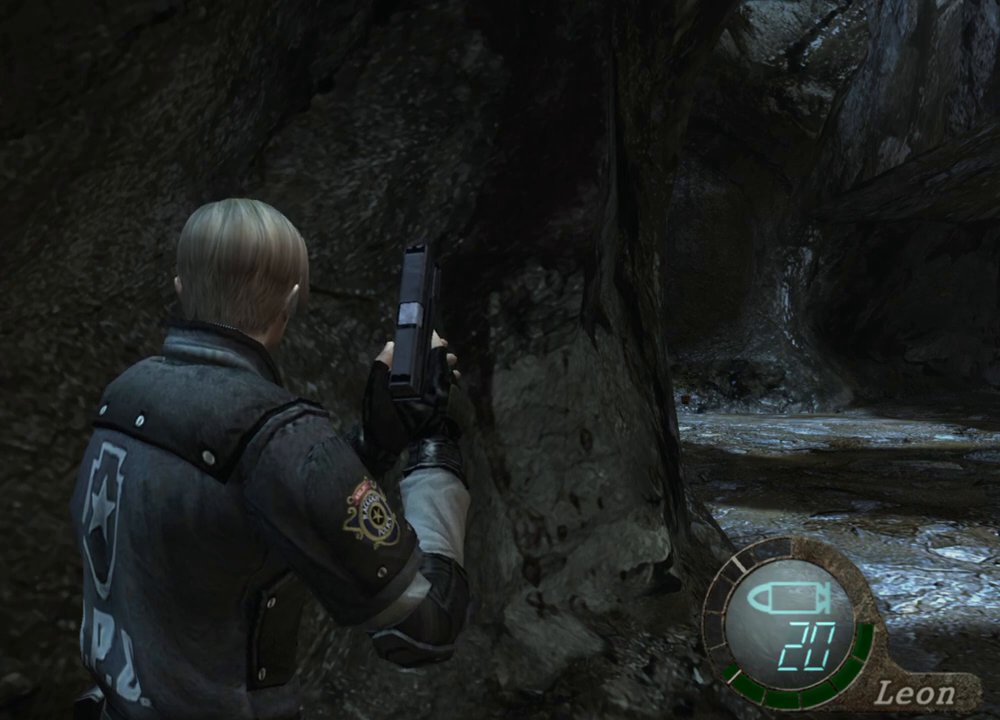
Gameplay with keyboard and mouse; each line is a JSON object with the keys and mouse buttons held at the frame after it. "events" lists presses ("down") and releases ("up") of "1", "2", "3", "4", "5", "a", "alt", "b", "c", "ctrl", "d", "e", "f", "g", "q", "r", "s", "shift", "space", "t", "tab", "tilde", "v", "w", "x", "z", "mouse_left", "mouse_wheel", "mouse_right", "mouse_mb4" and "mouse_mb5" between this image and that frame as [ms after this image, input, new state], when the widget could be followed in between. "mouse_left", "mouse_wheel", "mouse_right", "mouse_mb4", "mouse_mb5" = the "left", "wheel", "right", "mb4", "mb5" buttons of the "mouse" list. No other keys are recorded. "wheel" means that the mouse wheel is clicked or scrolled. Mouse movement is not recorded.
{"keys": [], "mouse": [], "events": [[300, "tab", "down"], [400, "tab", "up"]]}
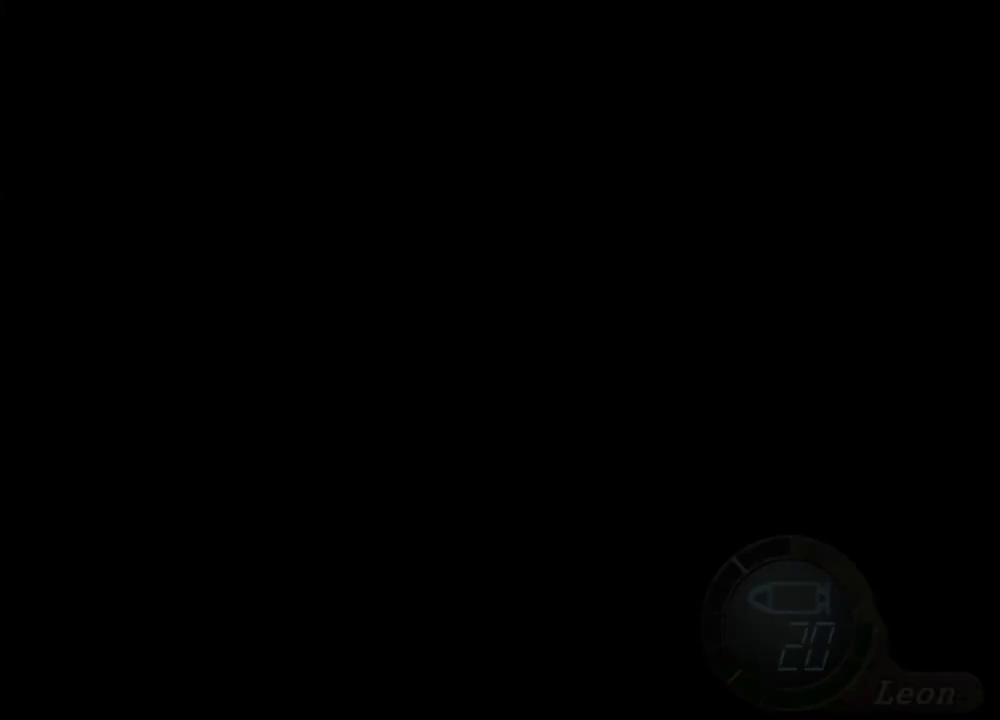
{"keys": [], "mouse": [], "events": []}
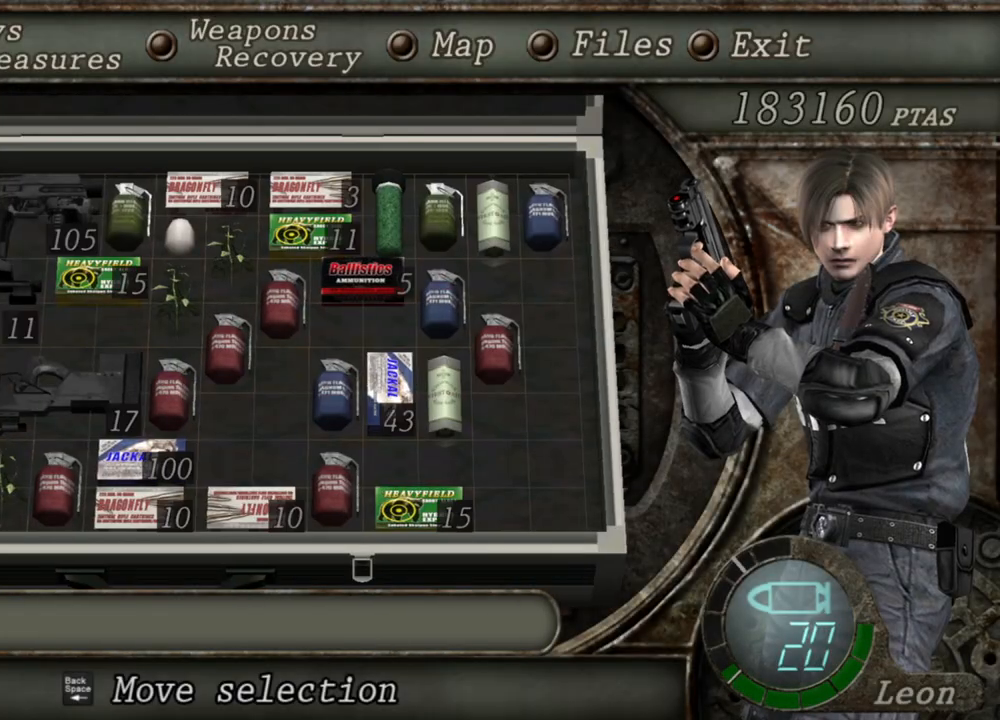
{"keys": [], "mouse": [], "events": []}
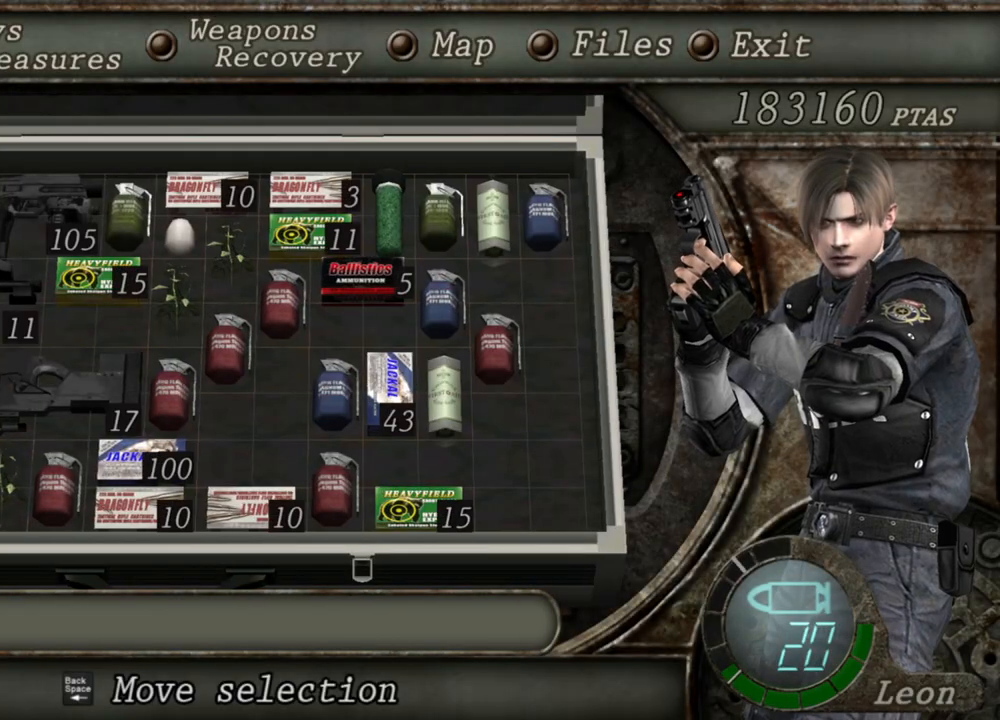
{"keys": [], "mouse": [], "events": []}
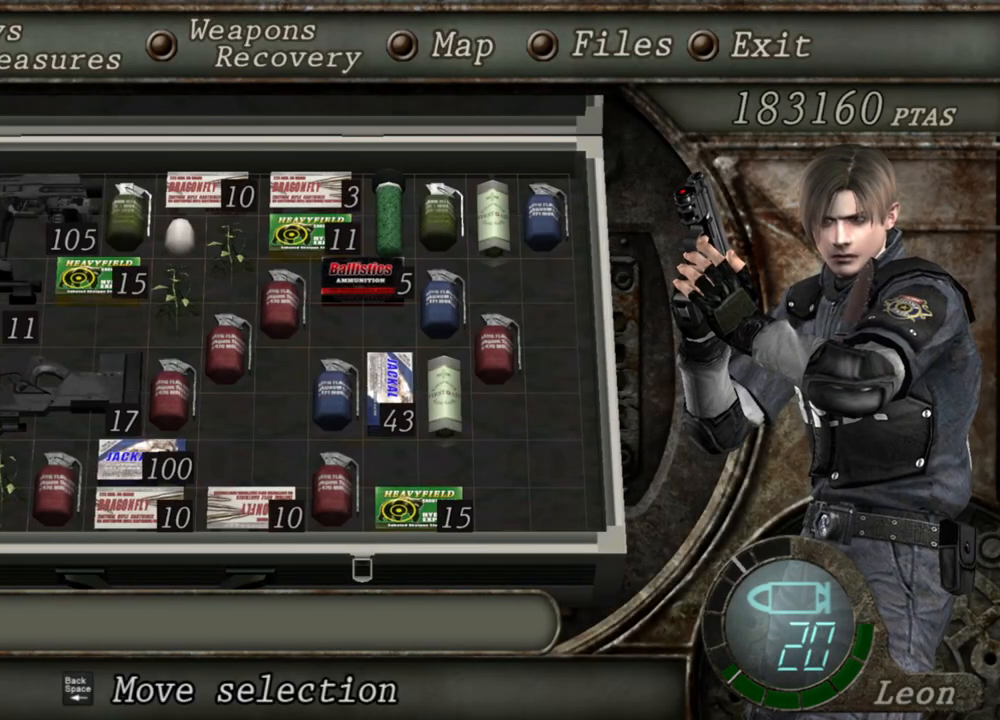
{"keys": [], "mouse": [], "events": []}
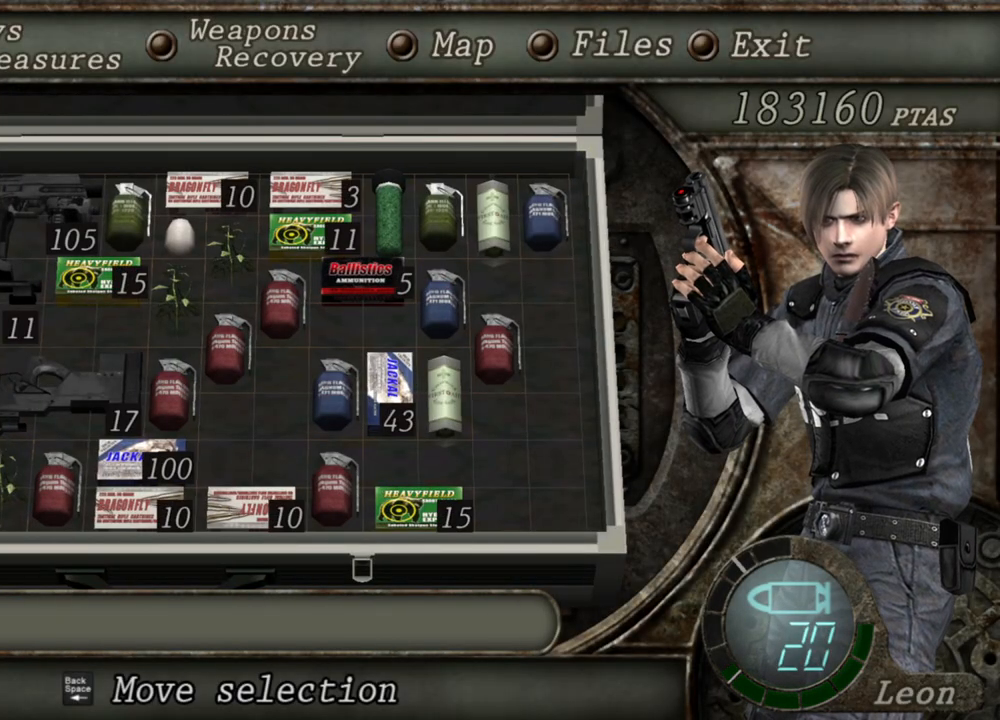
{"keys": [], "mouse": [], "events": [[67, "tab", "down"], [200, "tab", "up"]]}